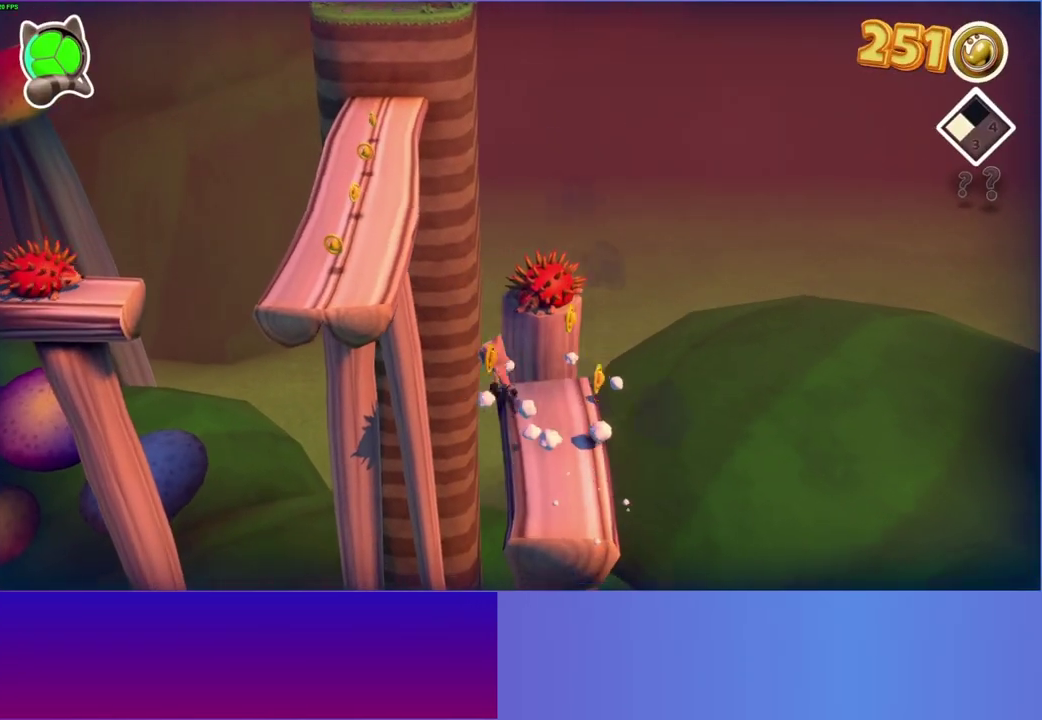
Gameplay with a controller (Xbox layout); each line is a JSON object with the inputs held at the frame after it. "events" lists button and stick changes between this image and that frame as [ms after this image, input, new state], when the widget could be followed in between. This overlay highlights the sticks when they move; stick clicks (L3 R3) are not distinguishable. Not read: L3 R3 left_stick.
{"buttons": ["A"], "right_stick": "center", "events": [[117, "A", "down"]]}
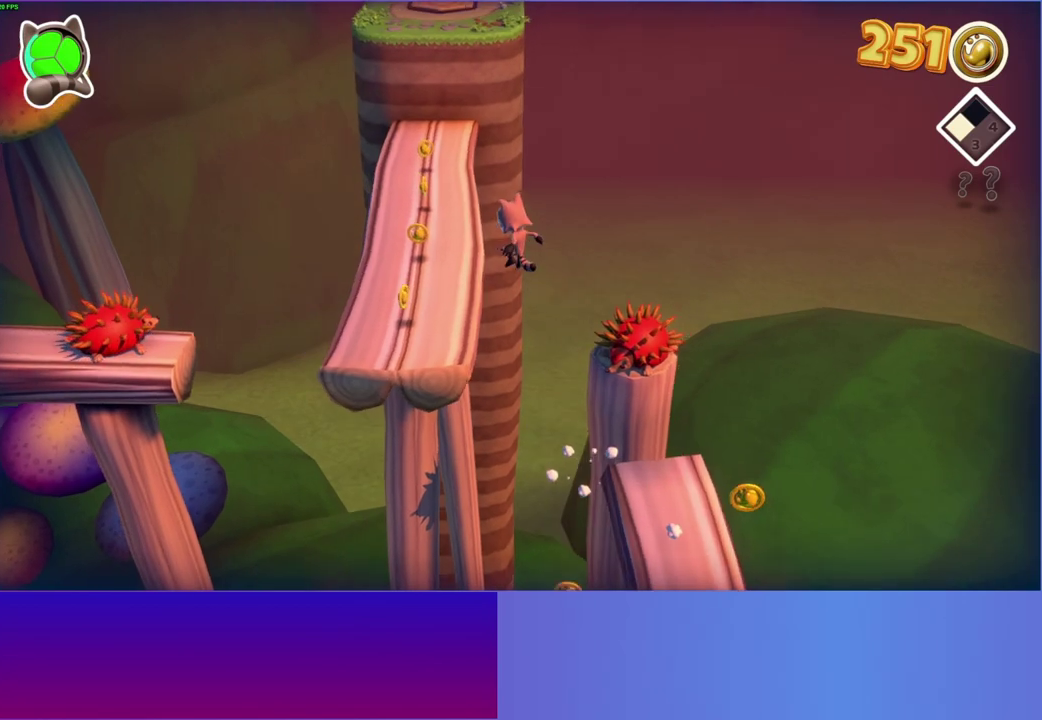
{"buttons": [], "right_stick": "center", "events": [[67, "A", "up"]]}
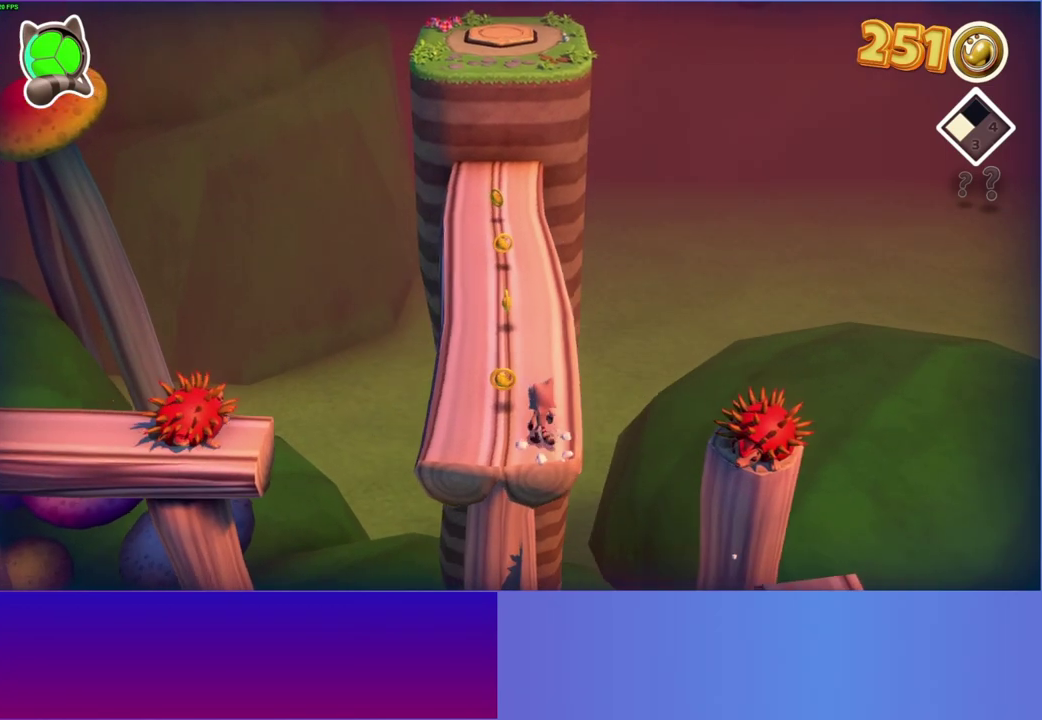
{"buttons": [], "right_stick": "center", "events": []}
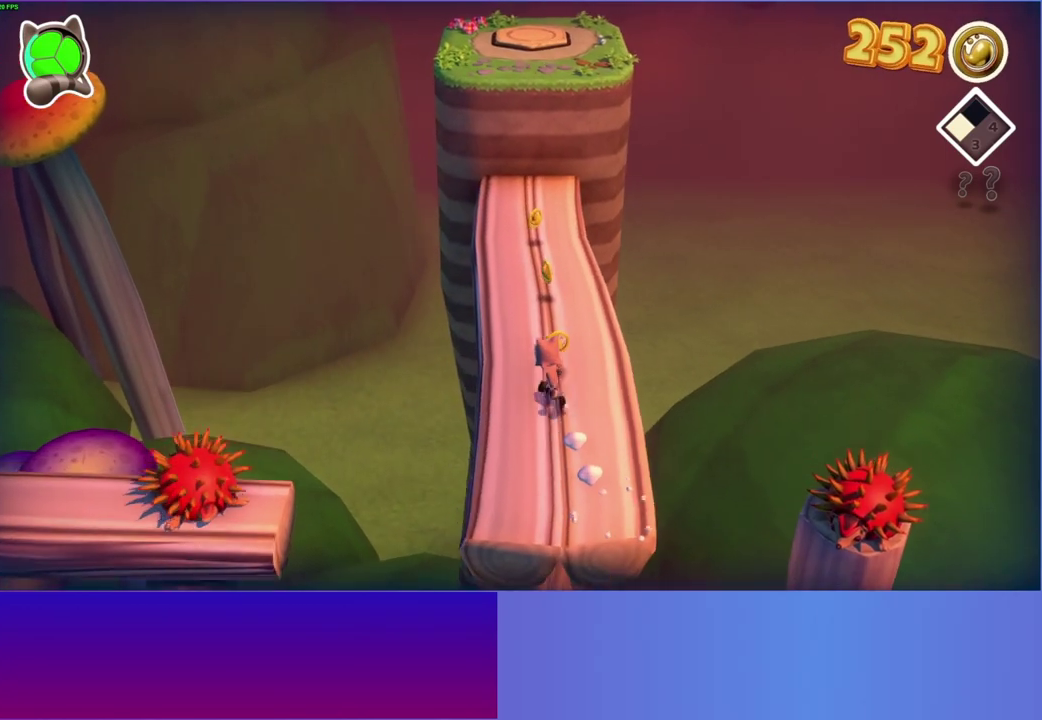
{"buttons": [], "right_stick": "center", "events": []}
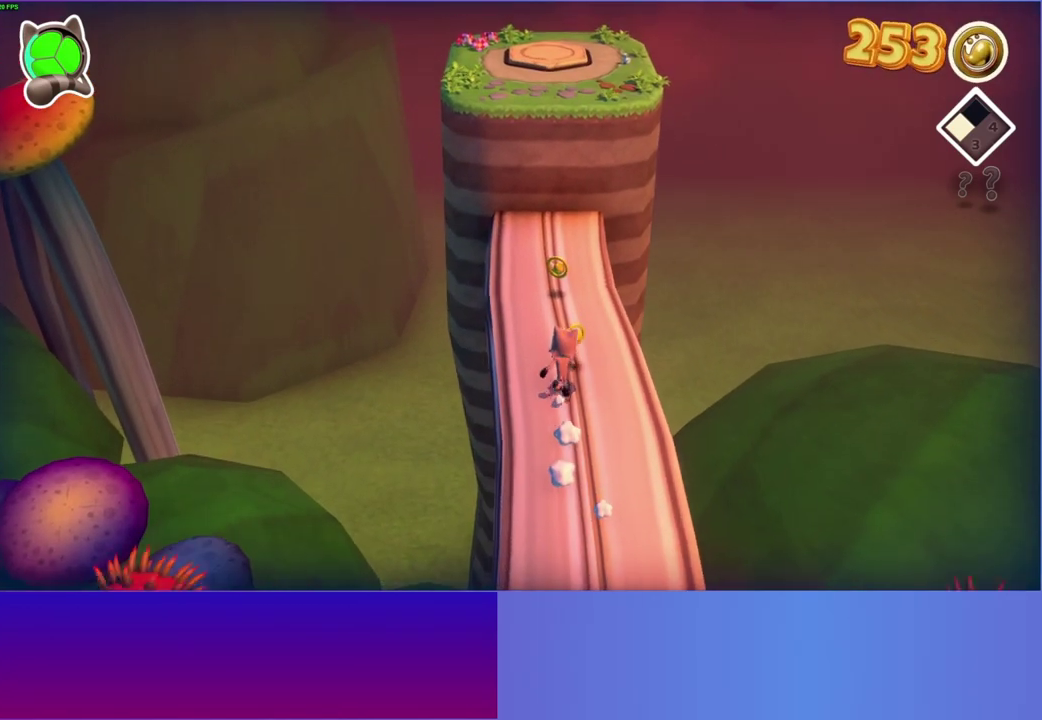
{"buttons": [], "right_stick": "center", "events": []}
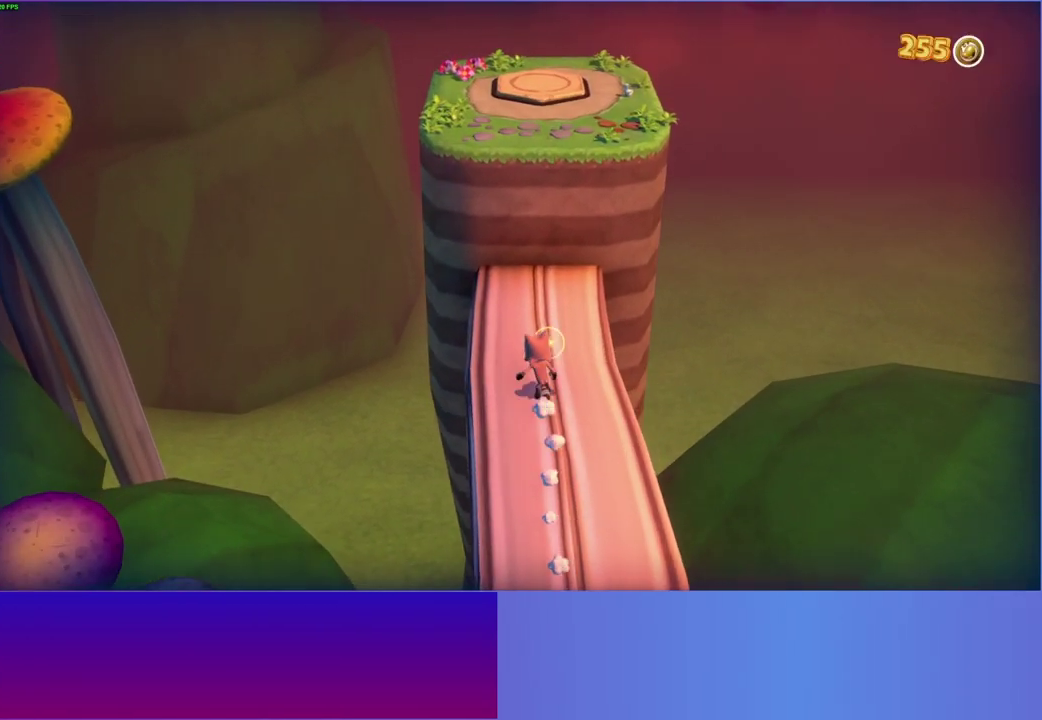
{"buttons": [], "right_stick": "center", "events": []}
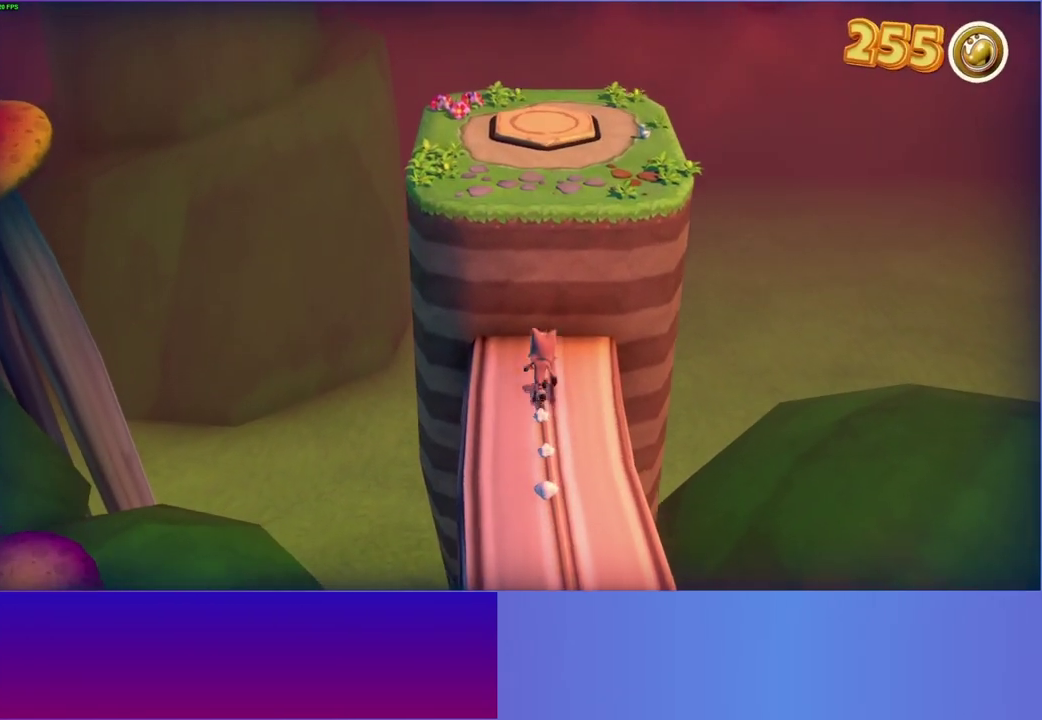
{"buttons": ["A"], "right_stick": "center", "events": [[83, "A", "down"]]}
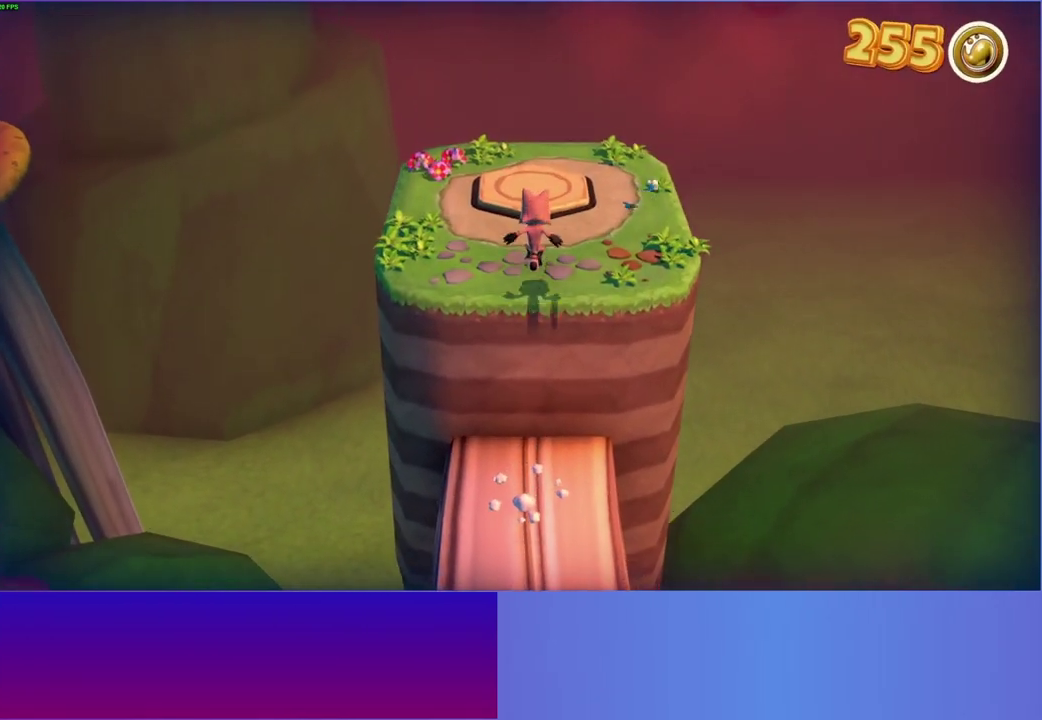
{"buttons": [], "right_stick": "center", "events": [[17, "A", "up"], [150, "Y", "down"], [250, "Y", "up"]]}
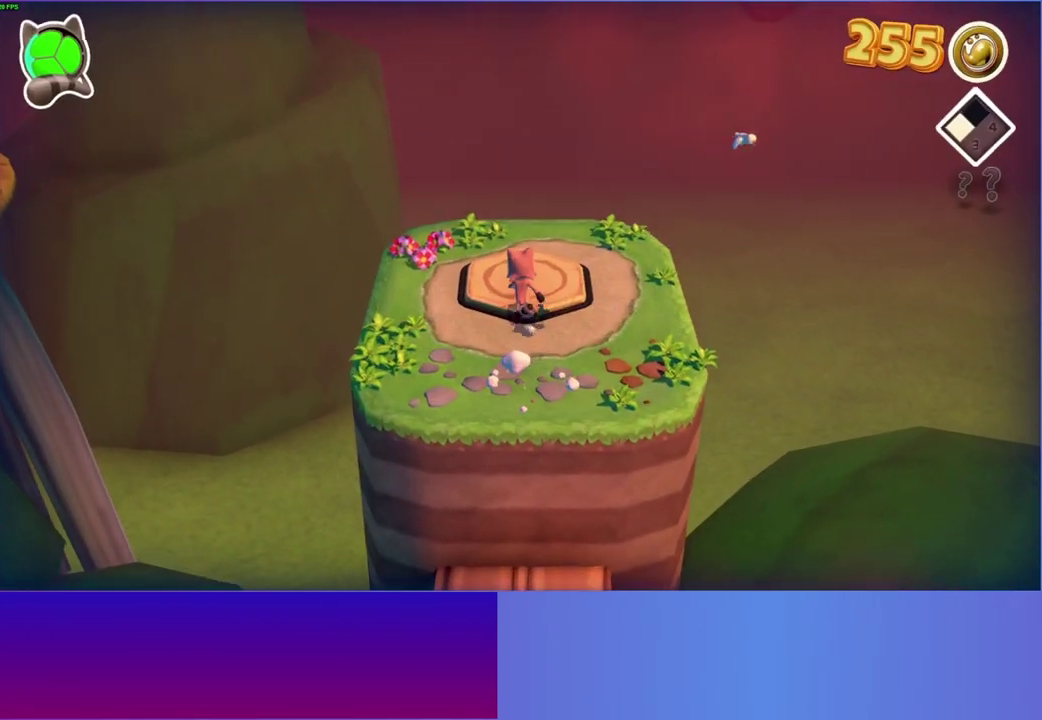
{"buttons": [], "right_stick": "center", "events": []}
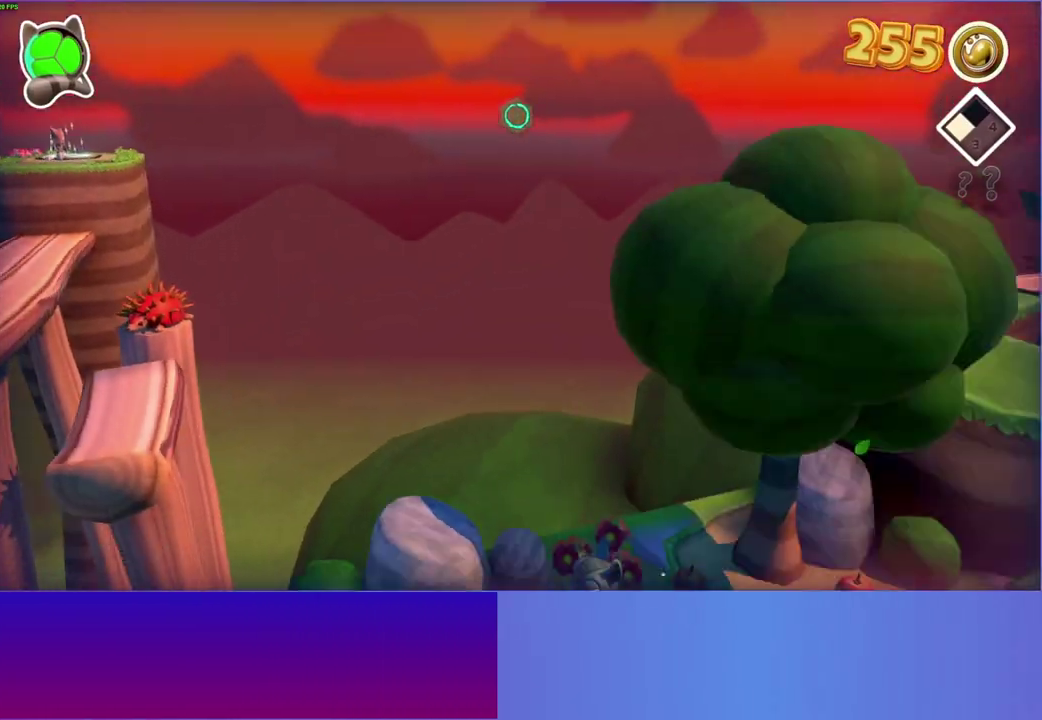
{"buttons": [], "right_stick": "center", "events": []}
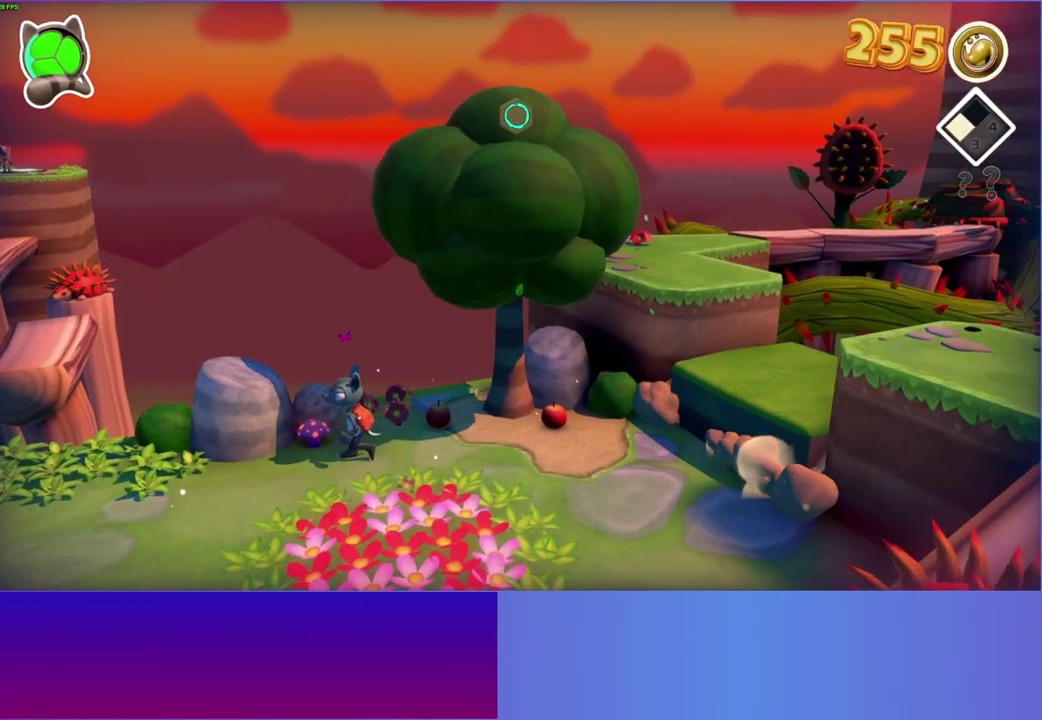
{"buttons": [], "right_stick": "center", "events": []}
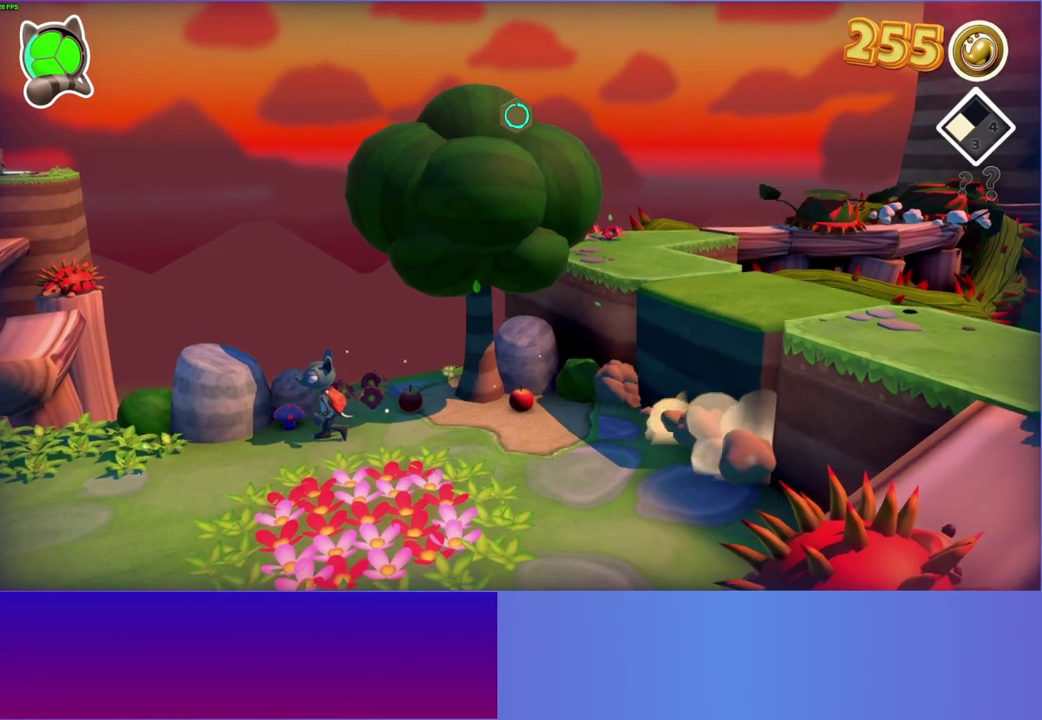
{"buttons": [], "right_stick": "center", "events": []}
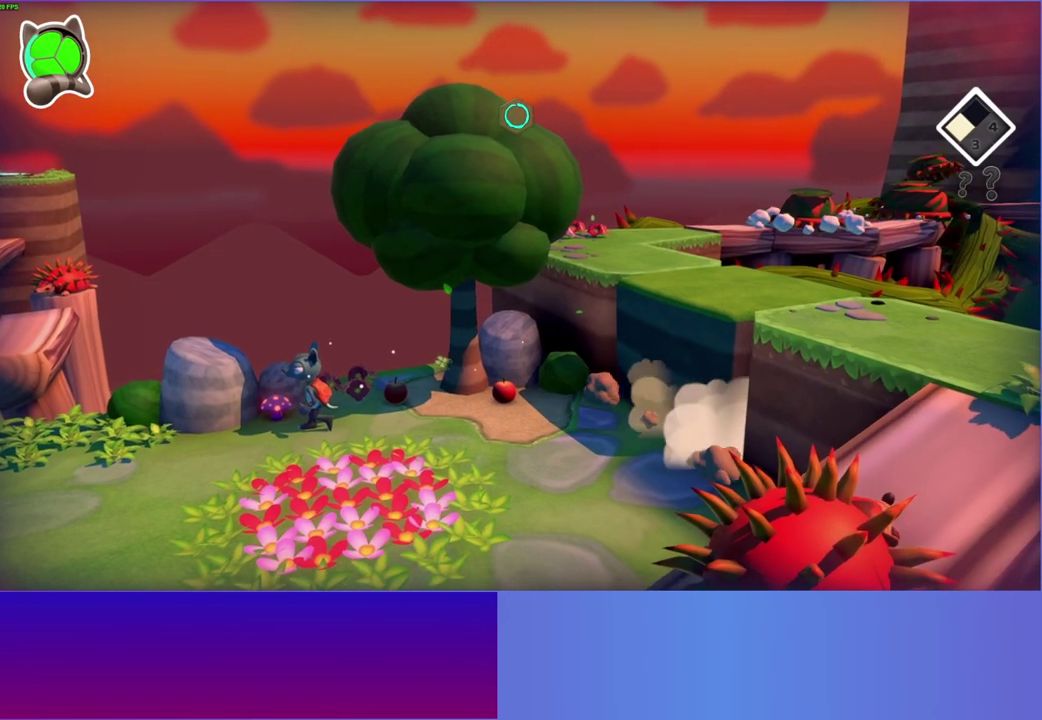
{"buttons": [], "right_stick": "center", "events": []}
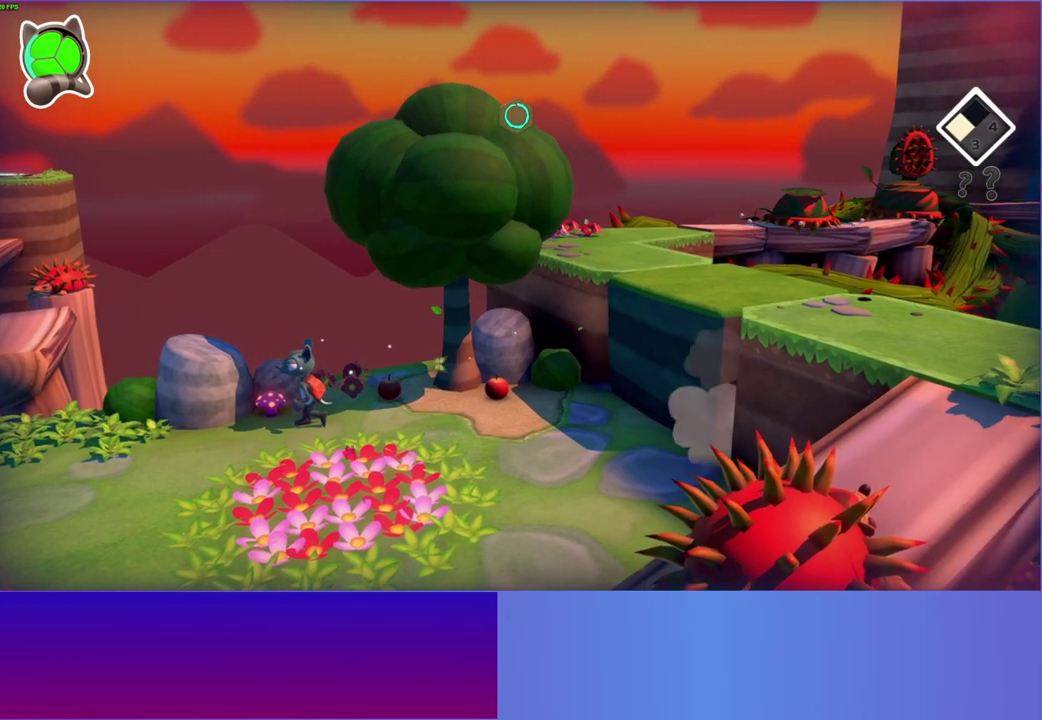
{"buttons": [], "right_stick": "center", "events": [[67, "Y", "down"], [183, "Y", "up"]]}
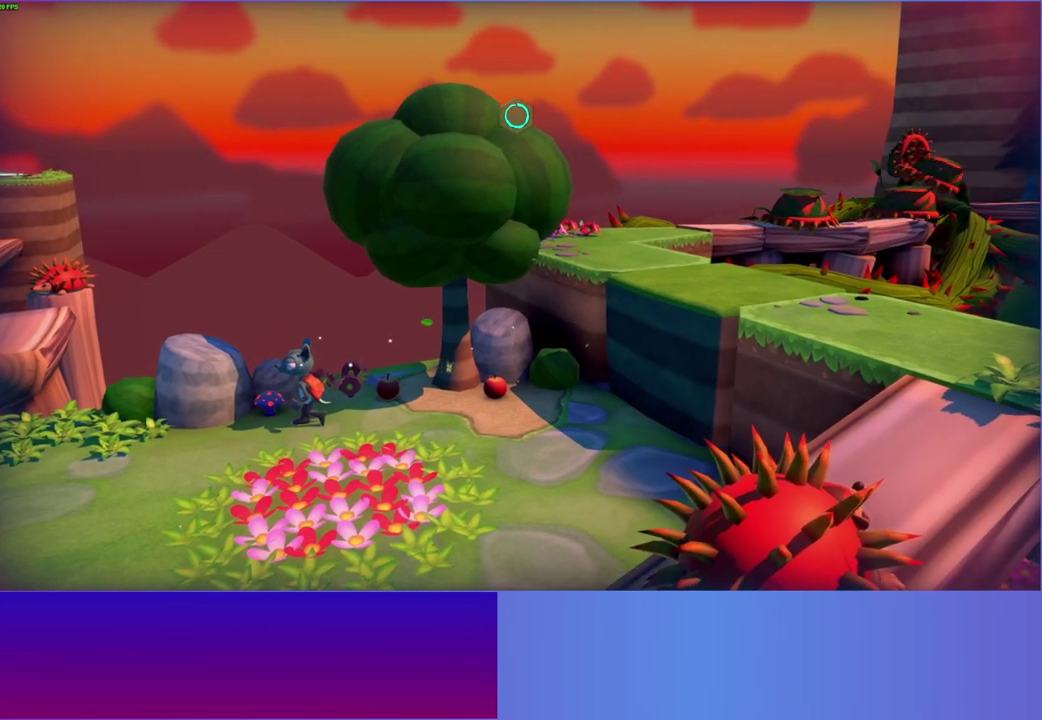
{"buttons": [], "right_stick": "center", "events": []}
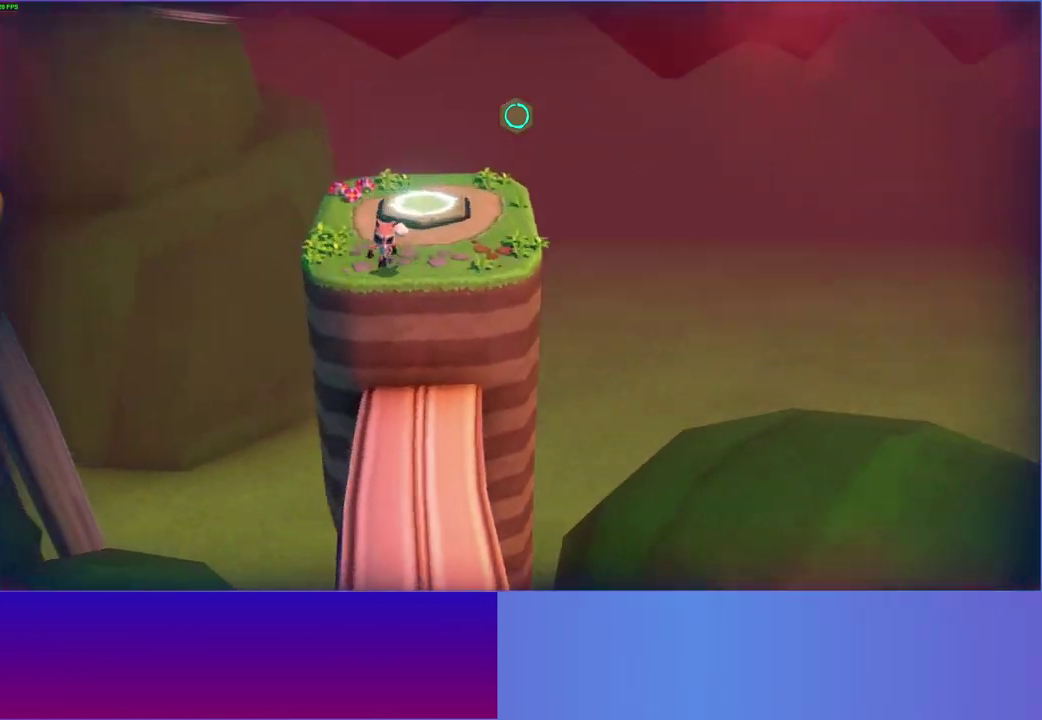
{"buttons": ["Y"], "right_stick": "center", "events": [[417, "Y", "down"]]}
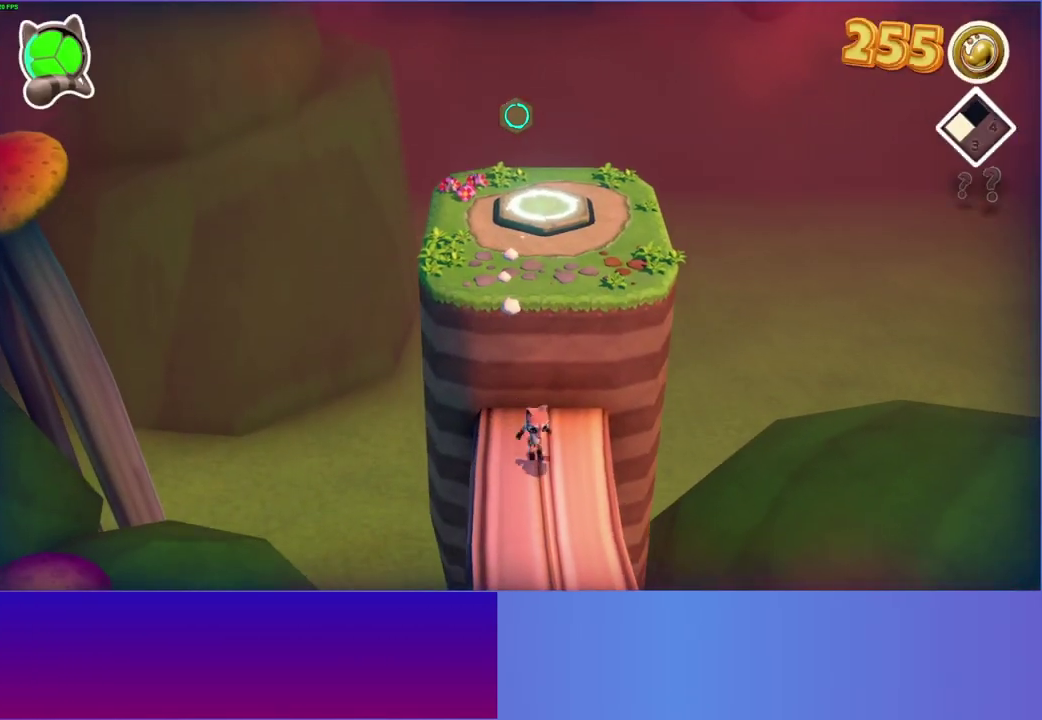
{"buttons": [], "right_stick": "center", "events": [[50, "Y", "up"]]}
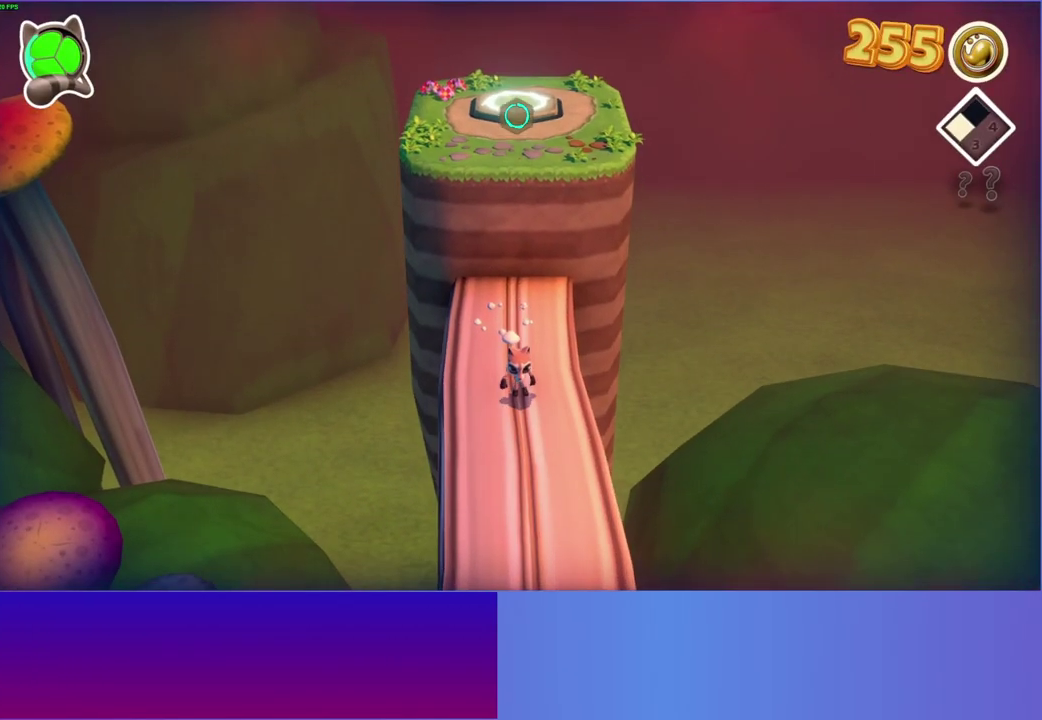
{"buttons": [], "right_stick": "center", "events": []}